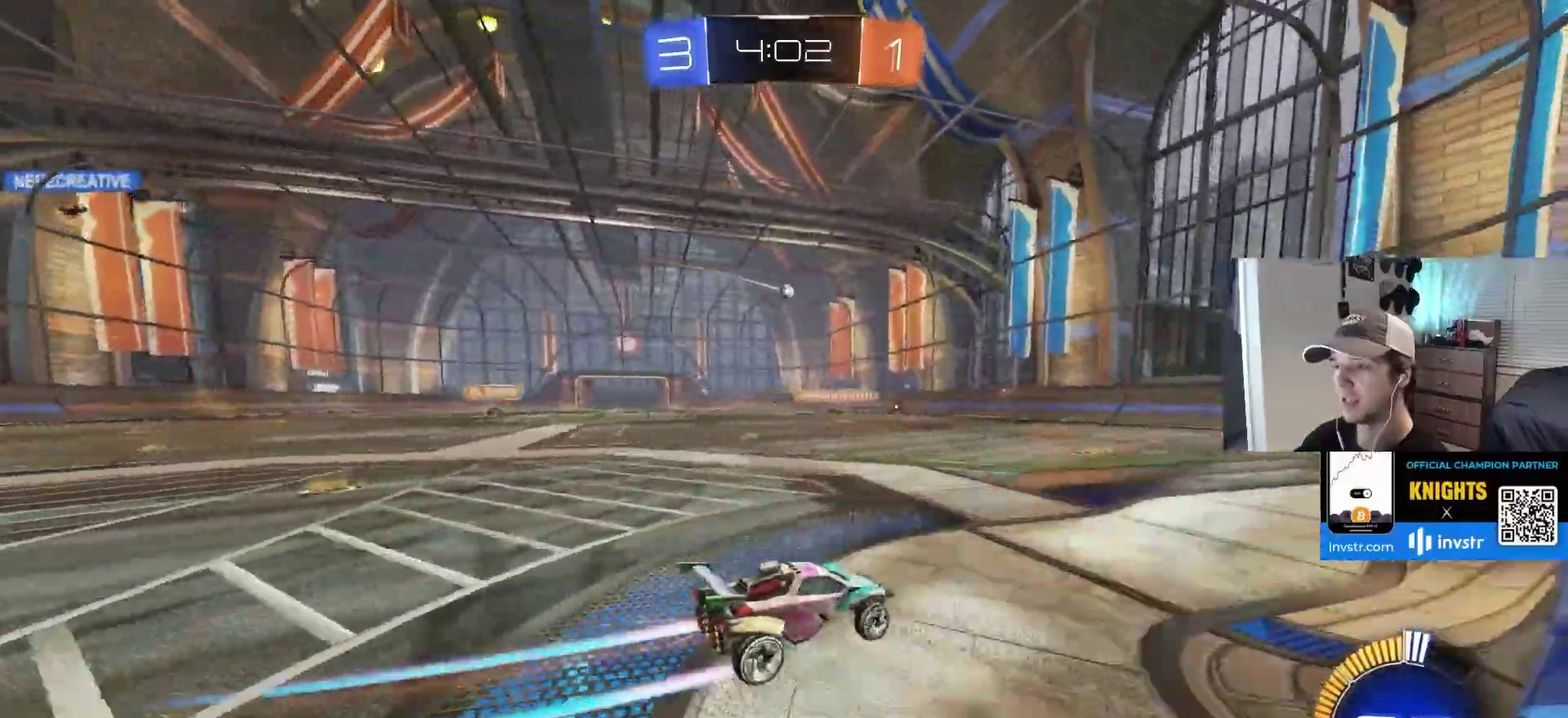
Gameplay with a controller (PlayStation layout); each line is a JSON object with the inputs held at the frame after it. "events" lists button and stick changes between this image and that frame as [ms after this image, input, new state], when the widget could be followed in between. This overlay highlights the sticks when they move; stick clicks (L3 R3) are not distinguishable. Not read: R2 TRIANGLE.
{"buttons": [], "left_stick": "center", "right_stick": "center", "events": [[50, "left_stick", "left"], [200, "left_stick", "center"], [283, "left_stick", "right"], [350, "left_stick", "center"]]}
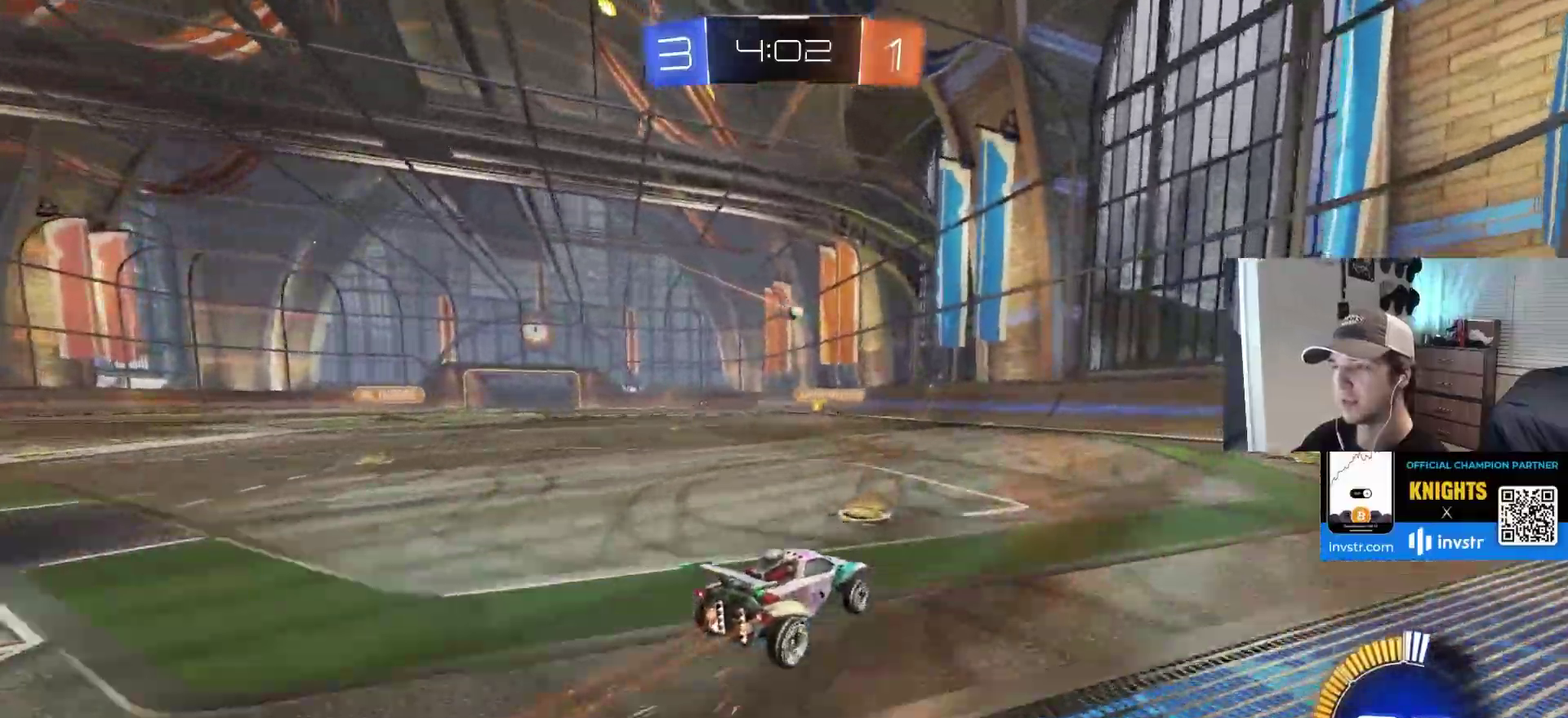
{"buttons": [], "left_stick": "left", "right_stick": "center", "events": [[100, "left_stick", "left"]]}
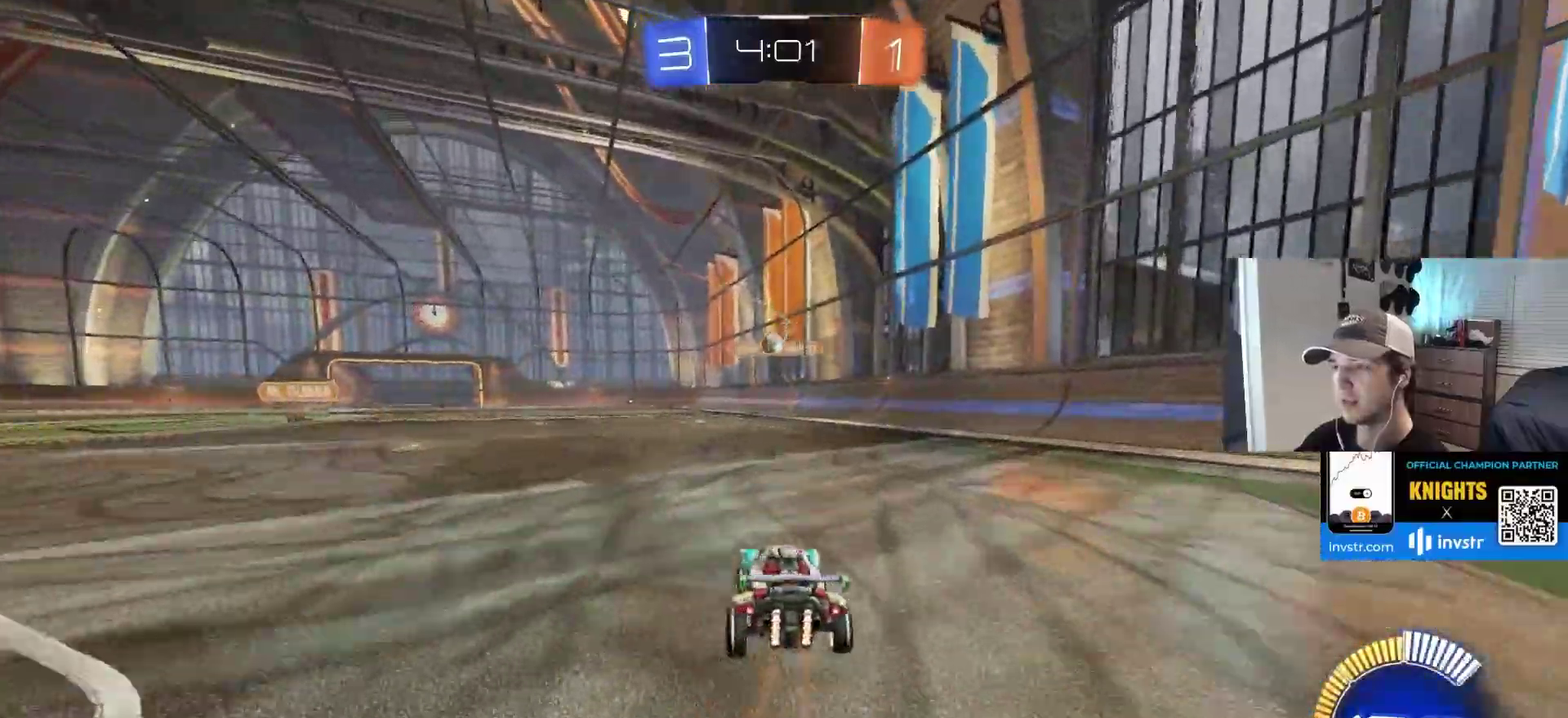
{"buttons": [], "left_stick": "left", "right_stick": "center", "events": [[17, "left_stick", "center"], [100, "left_stick", "left"], [133, "L1", "down"], [300, "L1", "up"]]}
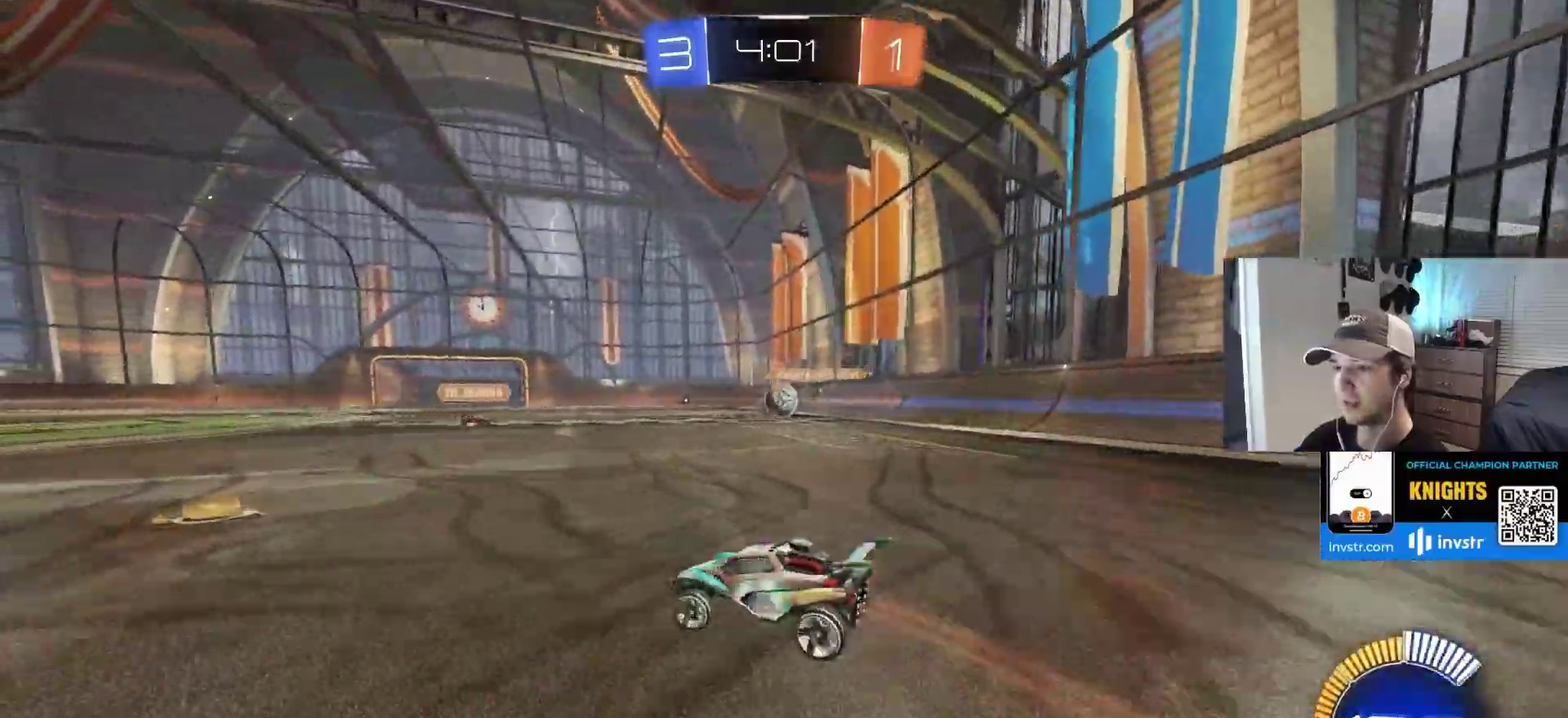
{"buttons": [], "left_stick": "left", "right_stick": "center", "events": [[250, "L1", "down"], [367, "L1", "up"]]}
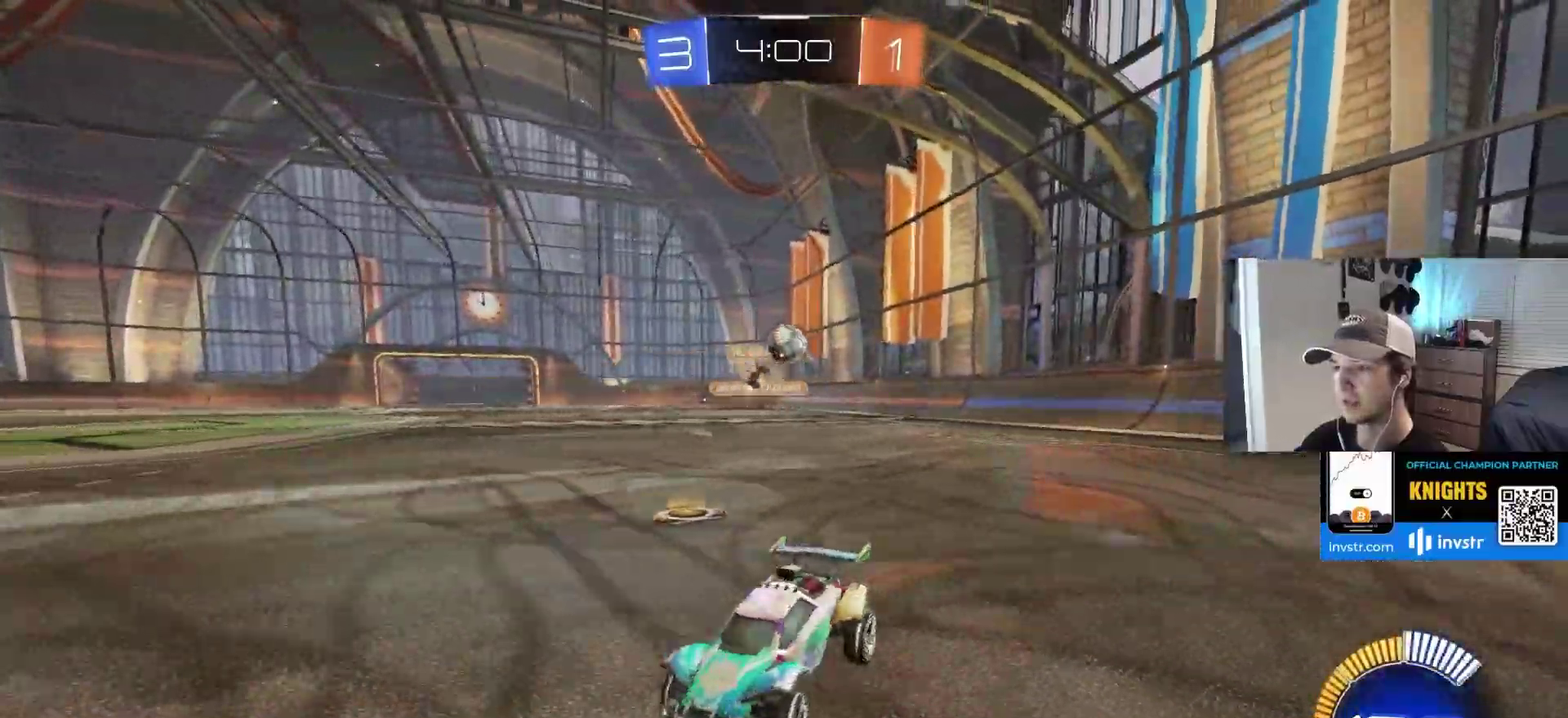
{"buttons": [], "left_stick": "center", "right_stick": "center", "events": [[250, "left_stick", "center"]]}
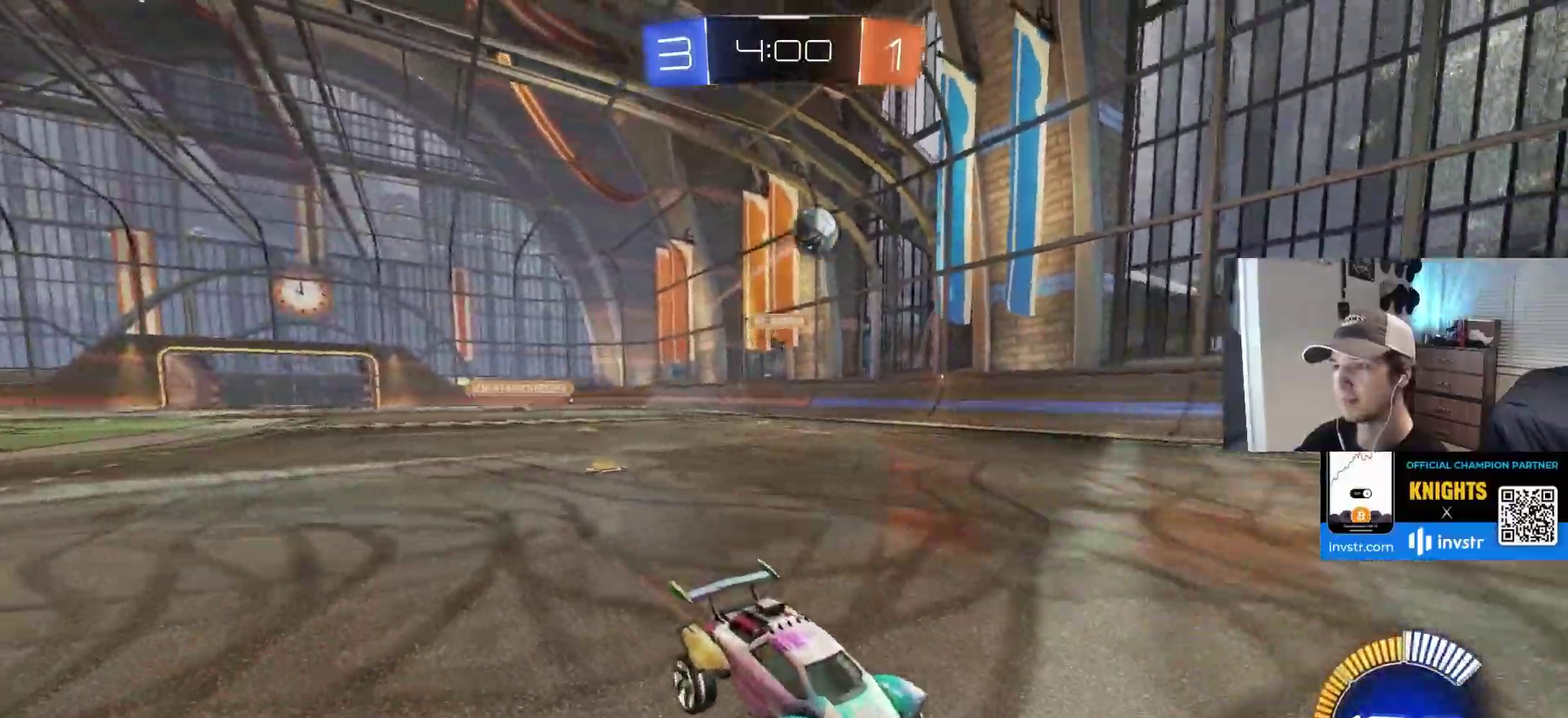
{"buttons": [], "left_stick": "down-right", "right_stick": "center", "events": [[167, "left_stick", "down-right"]]}
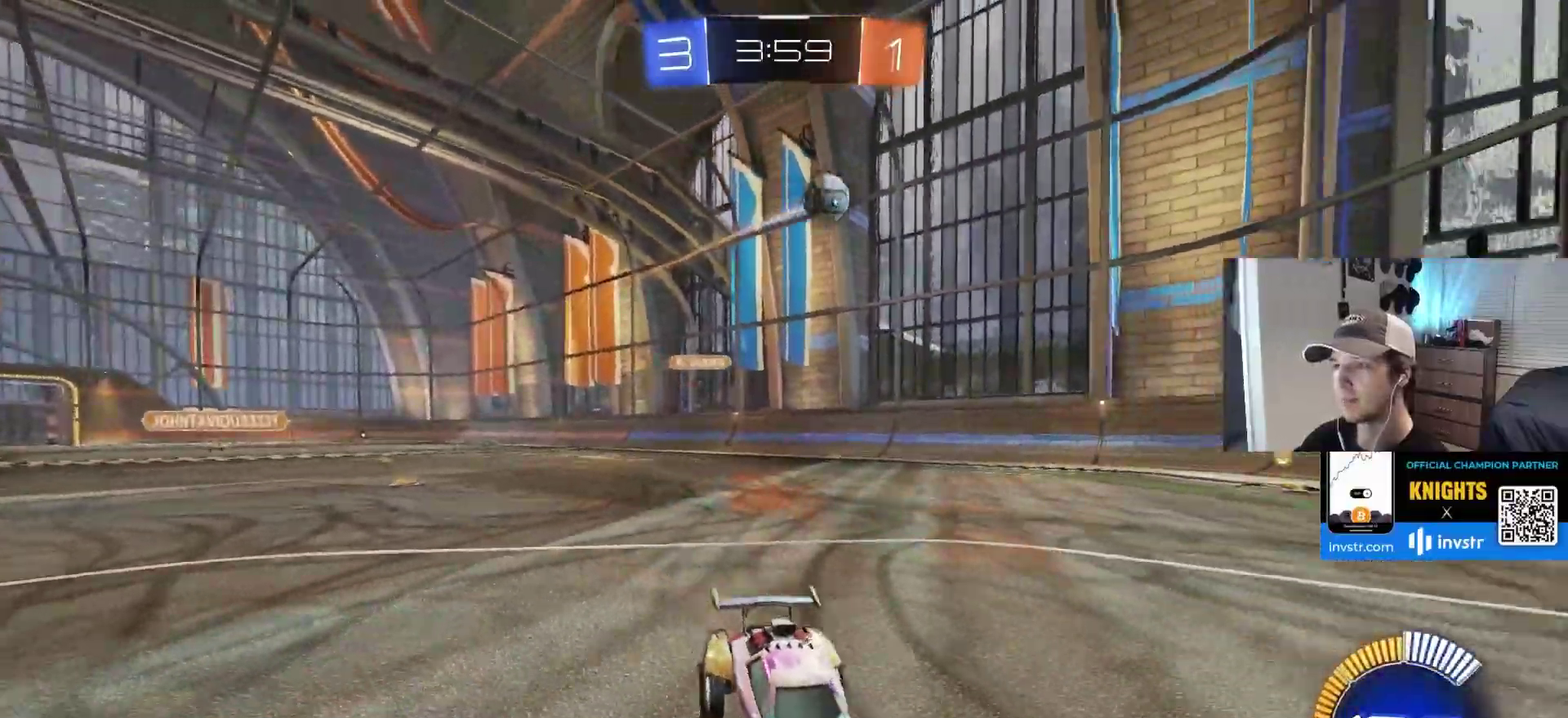
{"buttons": ["L1"], "left_stick": "left", "right_stick": "center", "events": [[100, "left_stick", "center"], [300, "left_stick", "left"], [450, "L1", "down"]]}
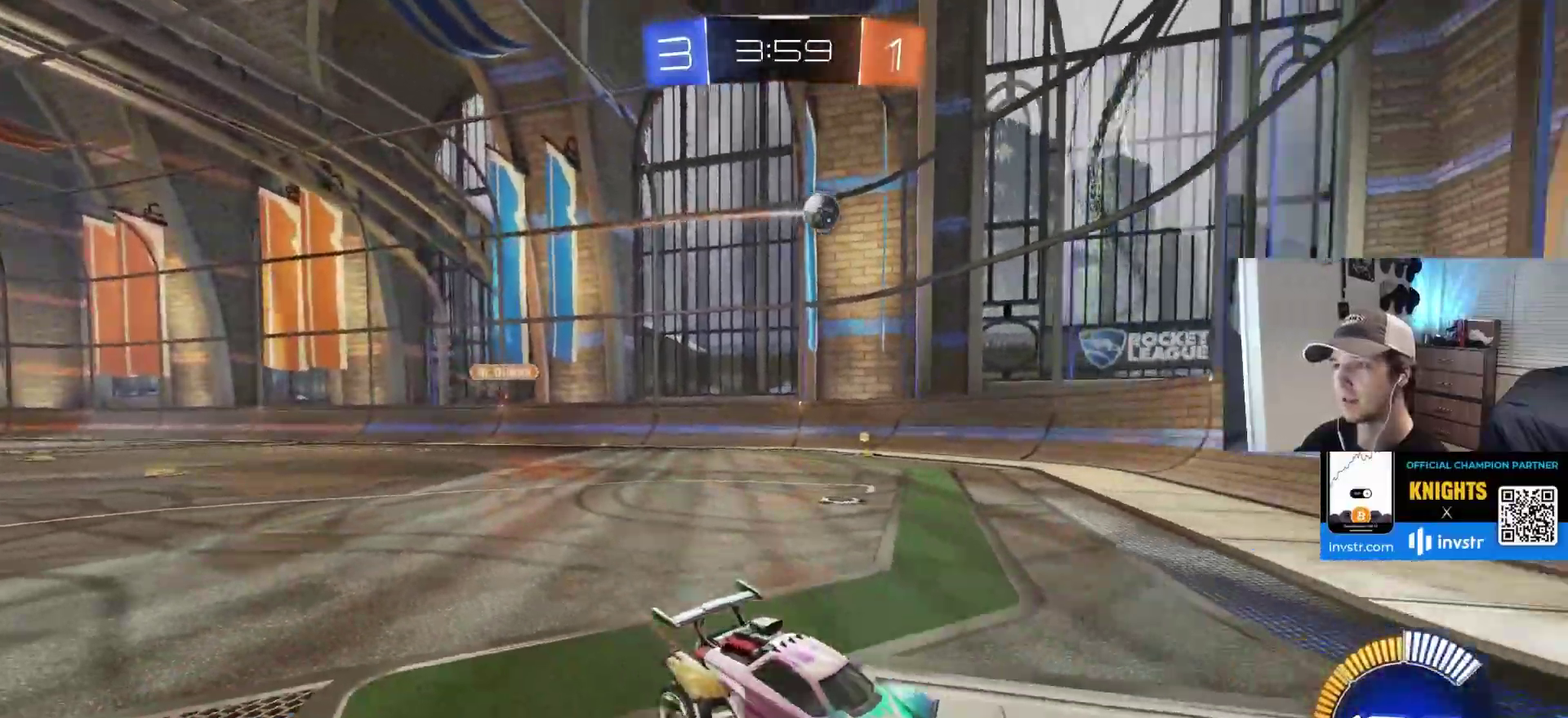
{"buttons": [], "left_stick": "left", "right_stick": "center", "events": [[200, "L1", "up"]]}
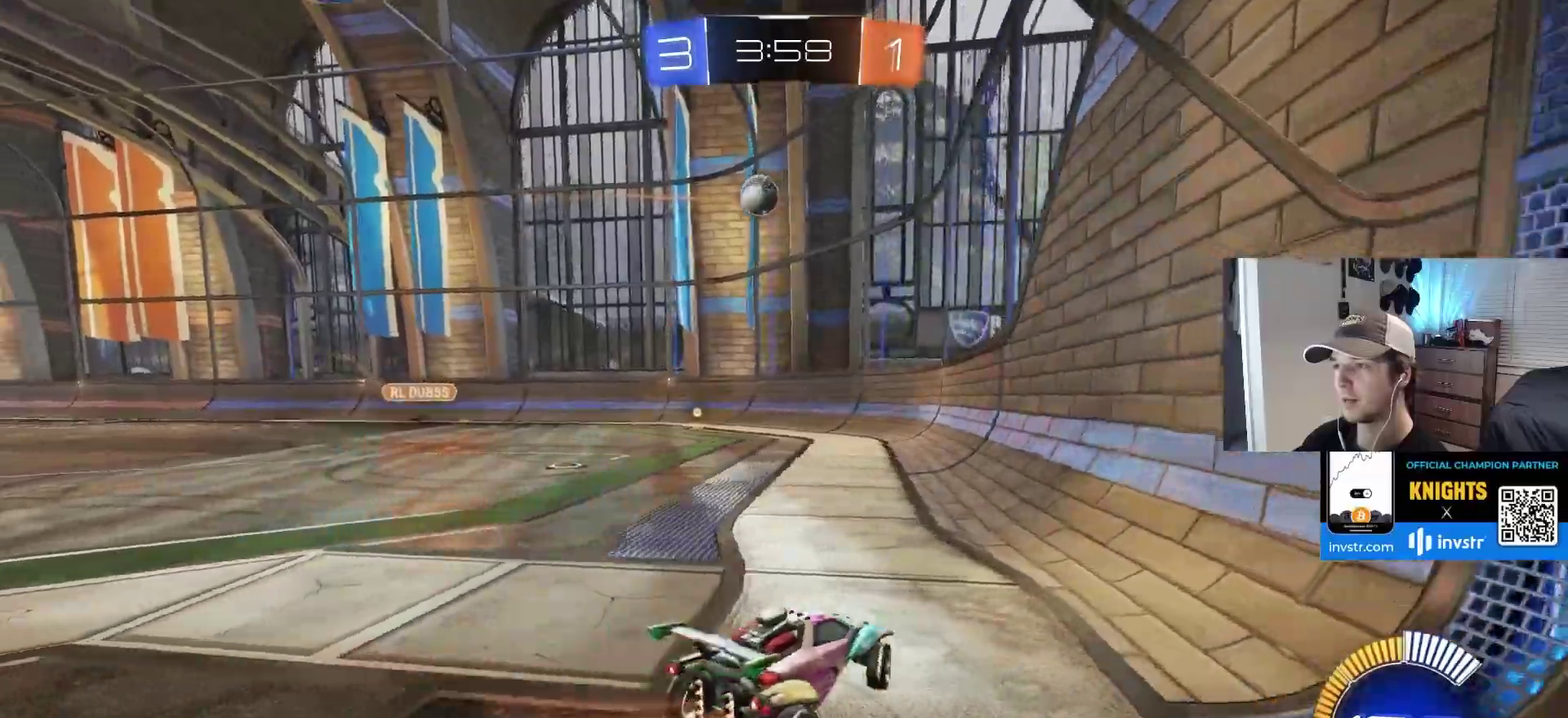
{"buttons": ["CROSS", "CIRCLE"], "left_stick": "down", "right_stick": "center", "events": [[283, "CIRCLE", "down"], [467, "CROSS", "down"], [483, "left_stick", "down"]]}
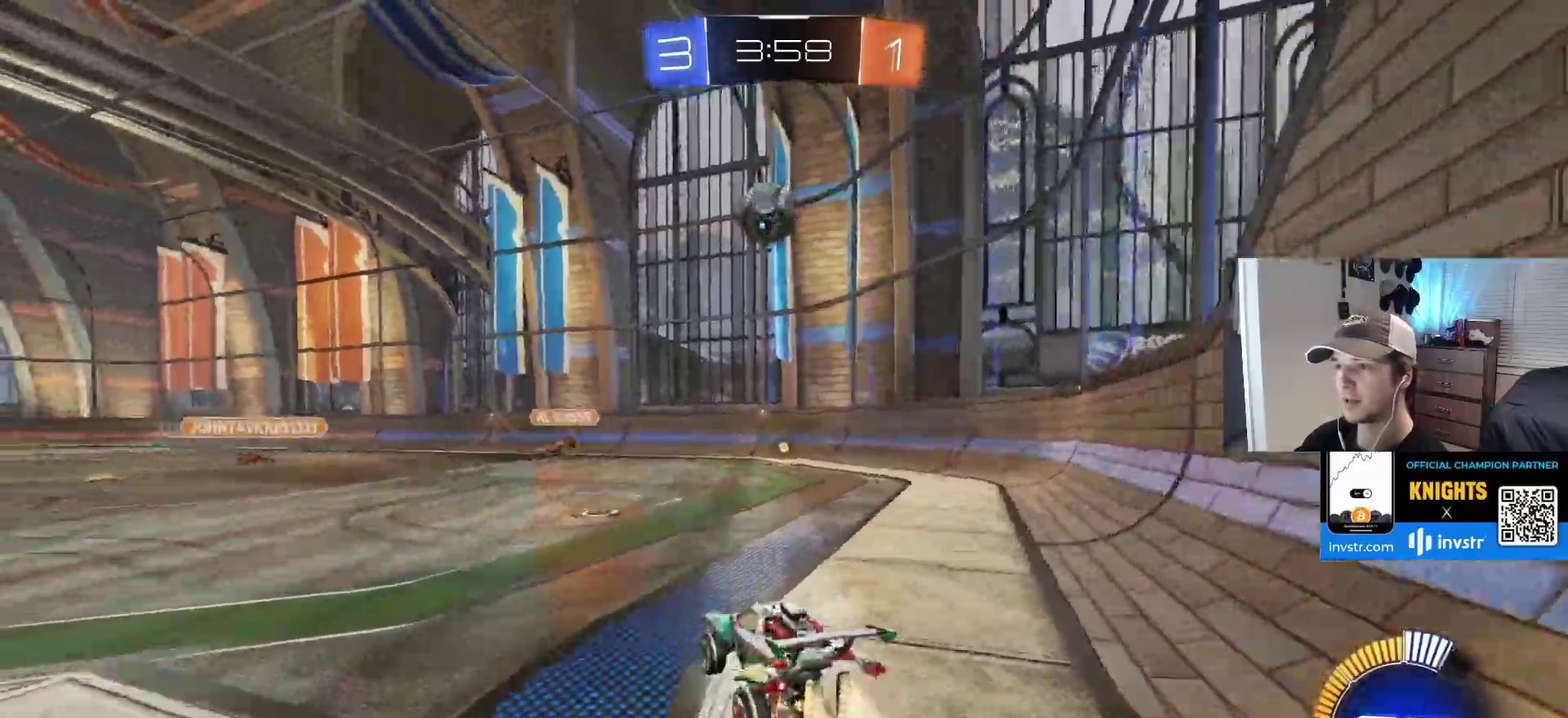
{"buttons": ["CROSS", "CIRCLE", "L1"], "left_stick": "up-right", "right_stick": "center", "events": [[67, "left_stick", "down-left"], [217, "CROSS", "up"], [300, "left_stick", "right"], [317, "R1", "down"], [350, "left_stick", "up-right"], [433, "L1", "down"], [450, "R1", "up"], [483, "CROSS", "down"]]}
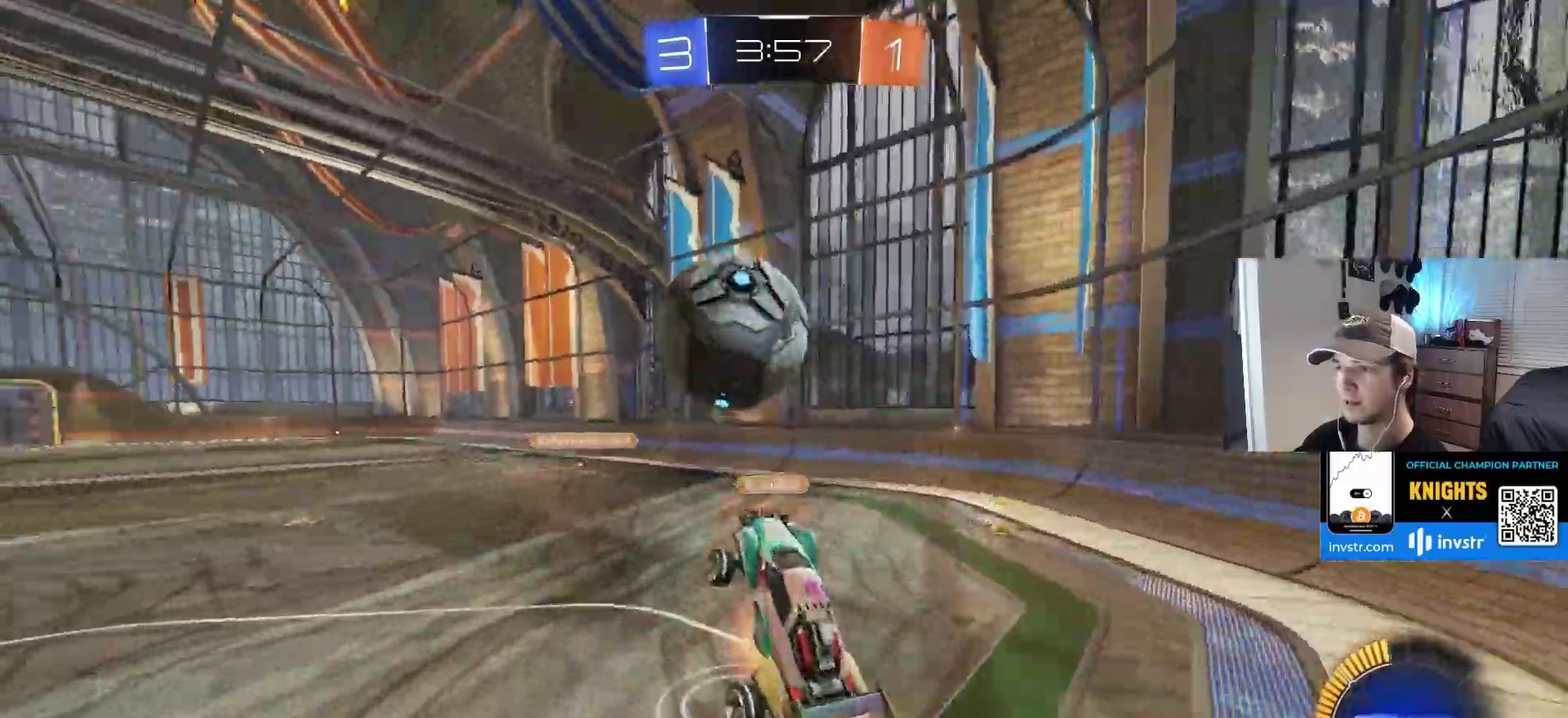
{"buttons": ["CIRCLE", "L1"], "left_stick": "down-right", "right_stick": "center", "events": [[50, "L3", "down"], [117, "left_stick", "down-right"], [283, "CROSS", "up"], [500, "L3", "up"]]}
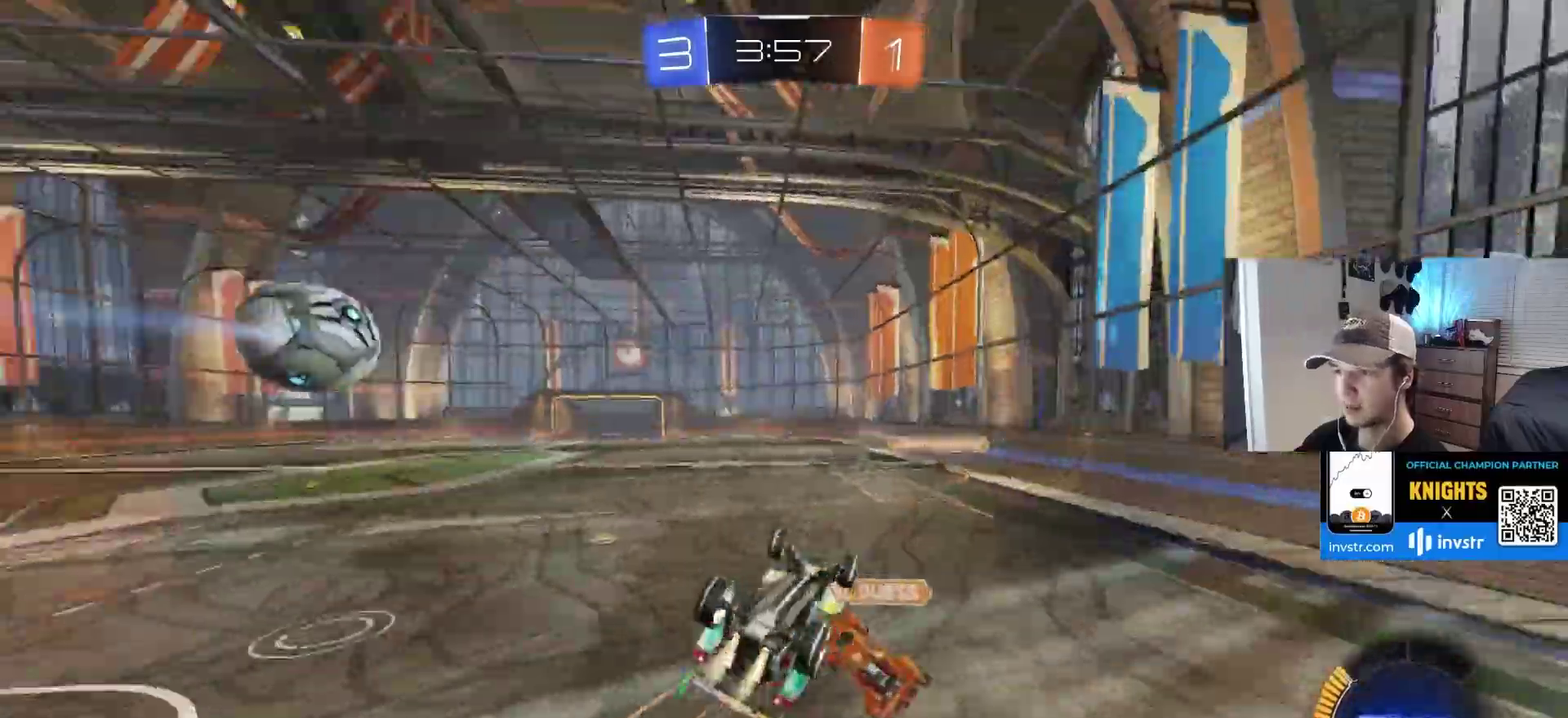
{"buttons": [], "left_stick": "center", "right_stick": "center", "events": [[50, "left_stick", "down"], [133, "CIRCLE", "up"], [150, "left_stick", "center"], [200, "left_stick", "down"], [383, "left_stick", "center"], [467, "L1", "up"]]}
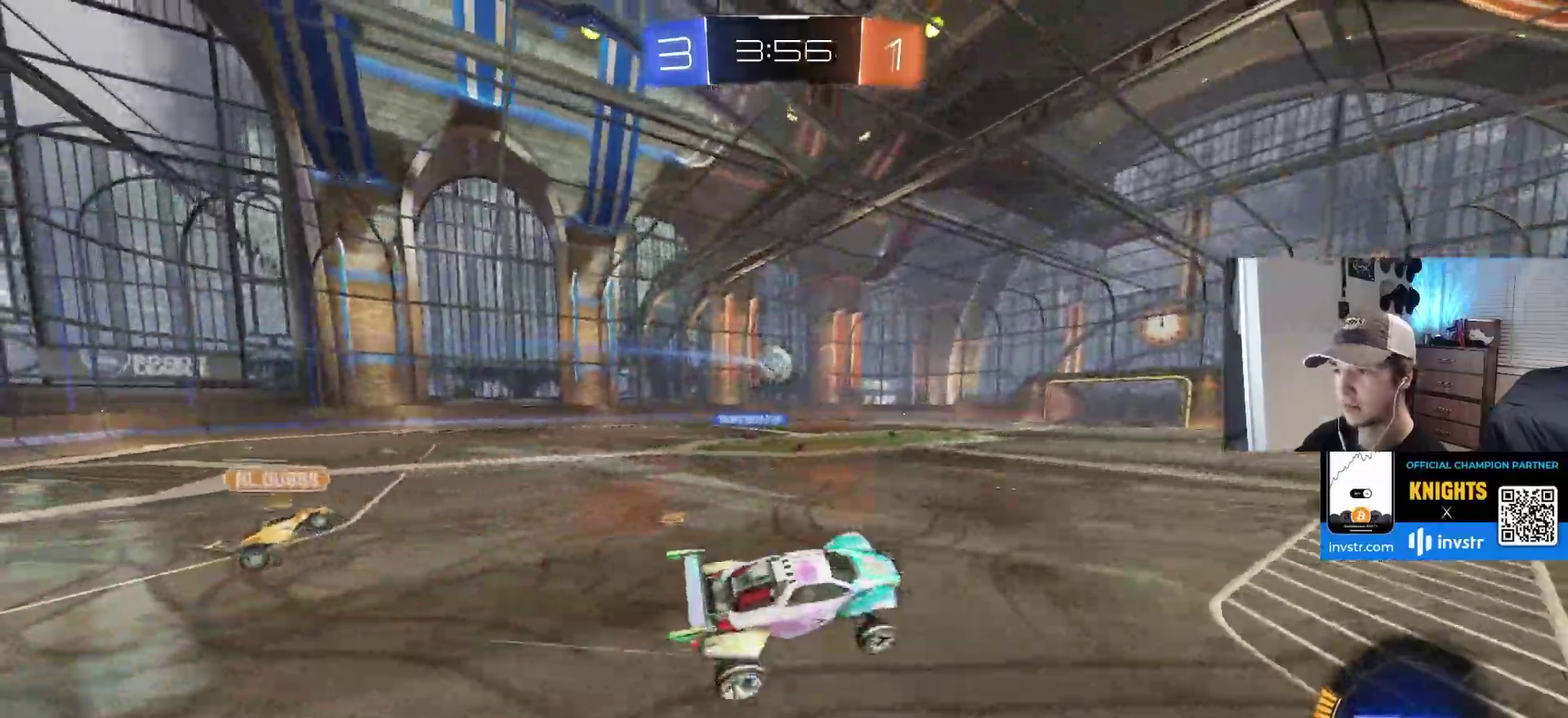
{"buttons": [], "left_stick": "center", "right_stick": "center", "events": []}
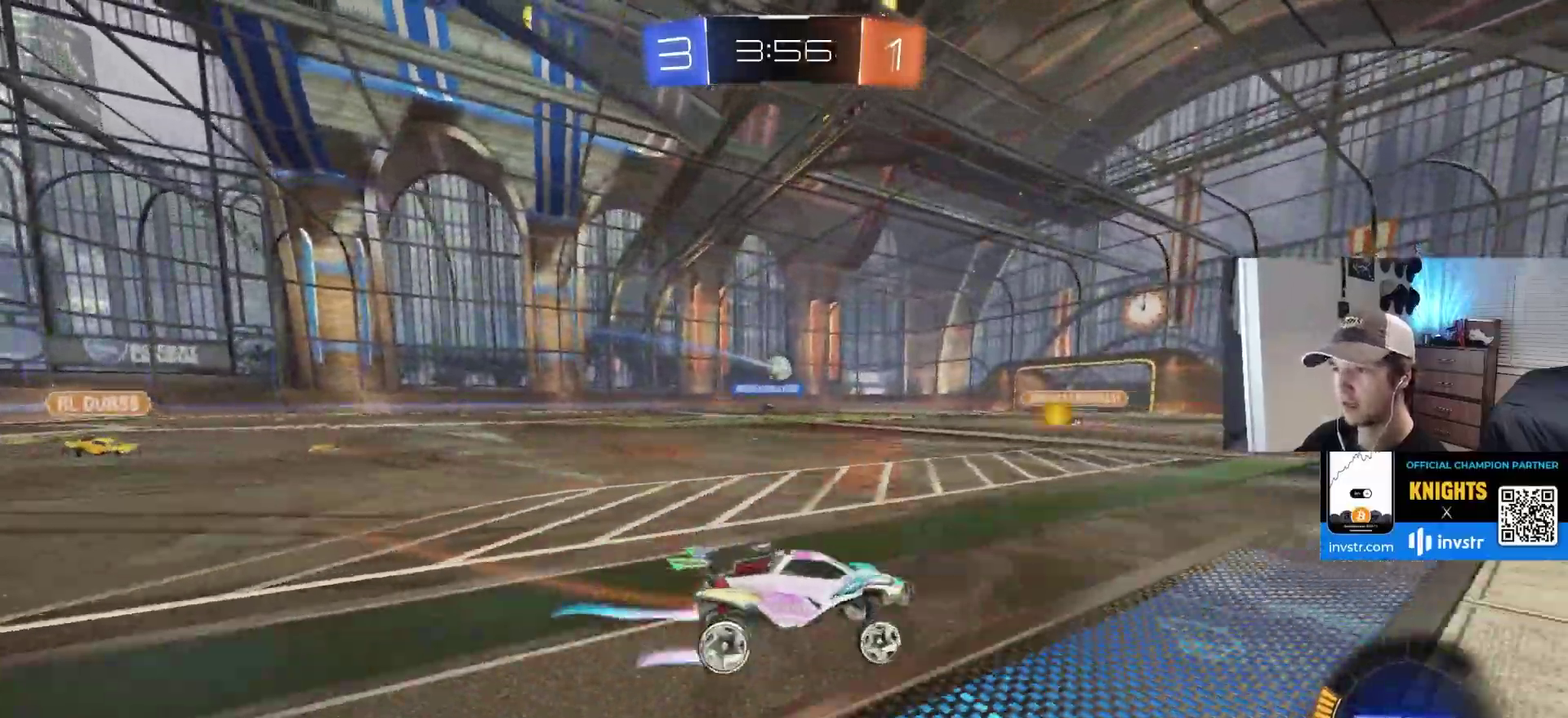
{"buttons": [], "left_stick": "left", "right_stick": "center", "events": [[50, "left_stick", "left"], [133, "CIRCLE", "down"], [250, "left_stick", "center"], [383, "CIRCLE", "up"], [467, "left_stick", "left"]]}
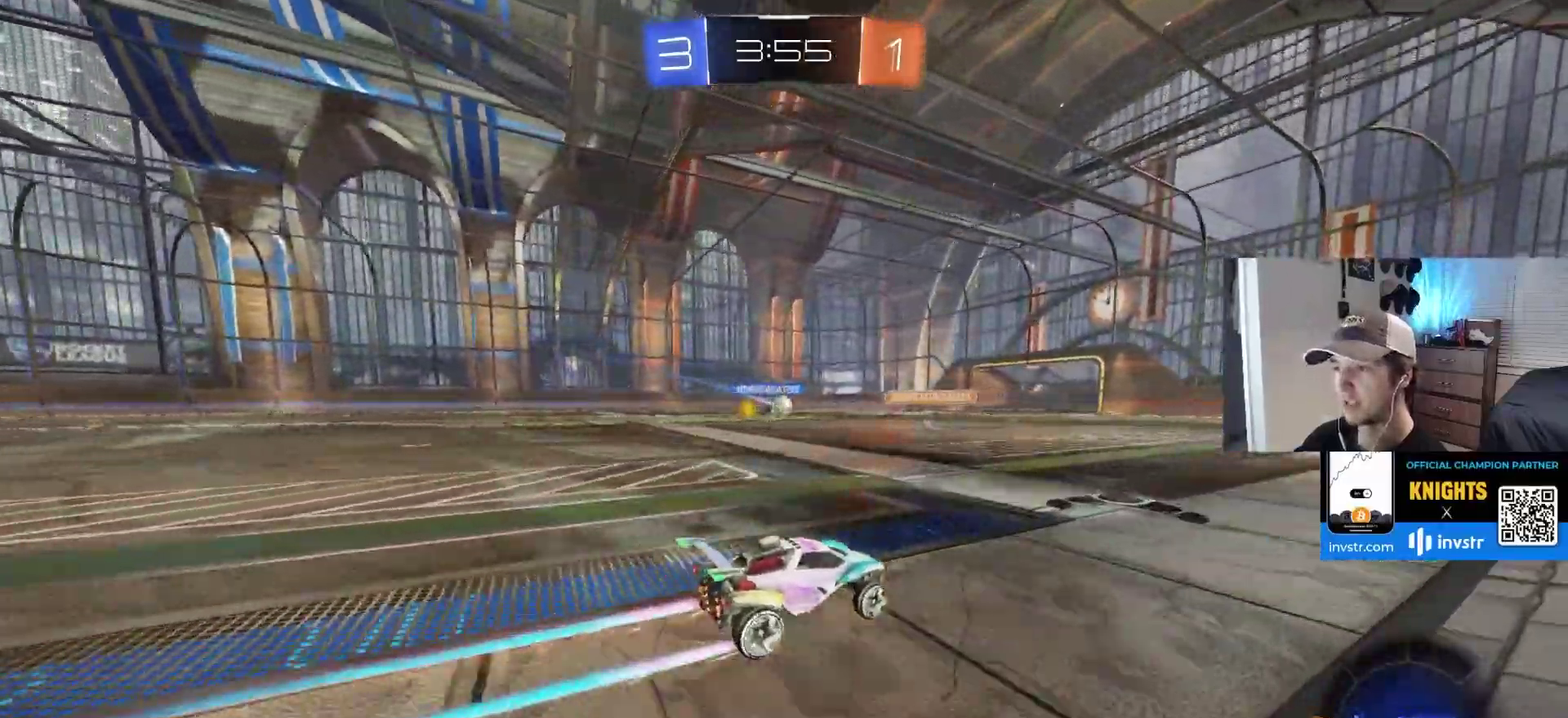
{"buttons": ["CIRCLE"], "left_stick": "left", "right_stick": "center", "events": [[333, "CIRCLE", "down"], [383, "left_stick", "center"], [500, "left_stick", "left"]]}
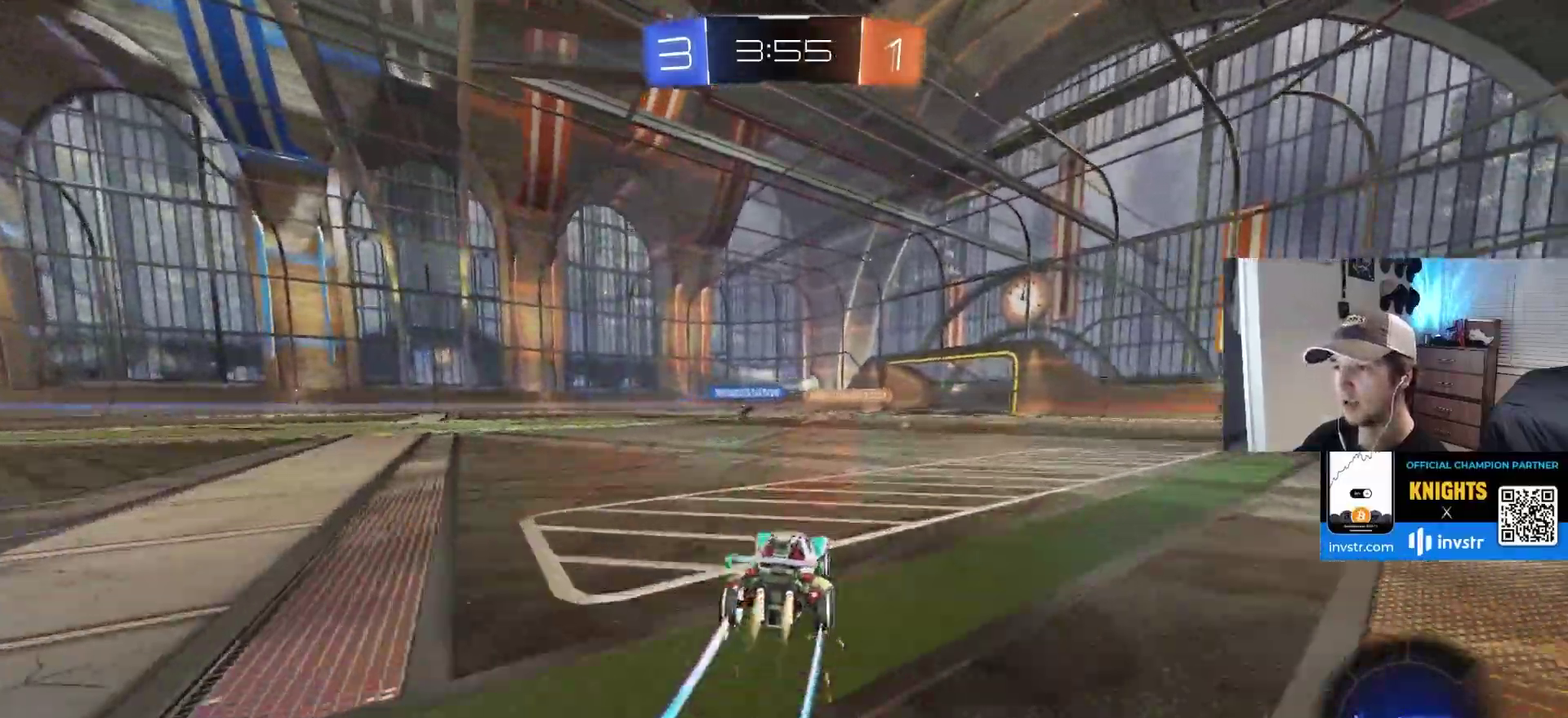
{"buttons": [], "left_stick": "center", "right_stick": "center", "events": [[150, "left_stick", "center"], [200, "CIRCLE", "up"], [317, "left_stick", "left"], [400, "left_stick", "center"]]}
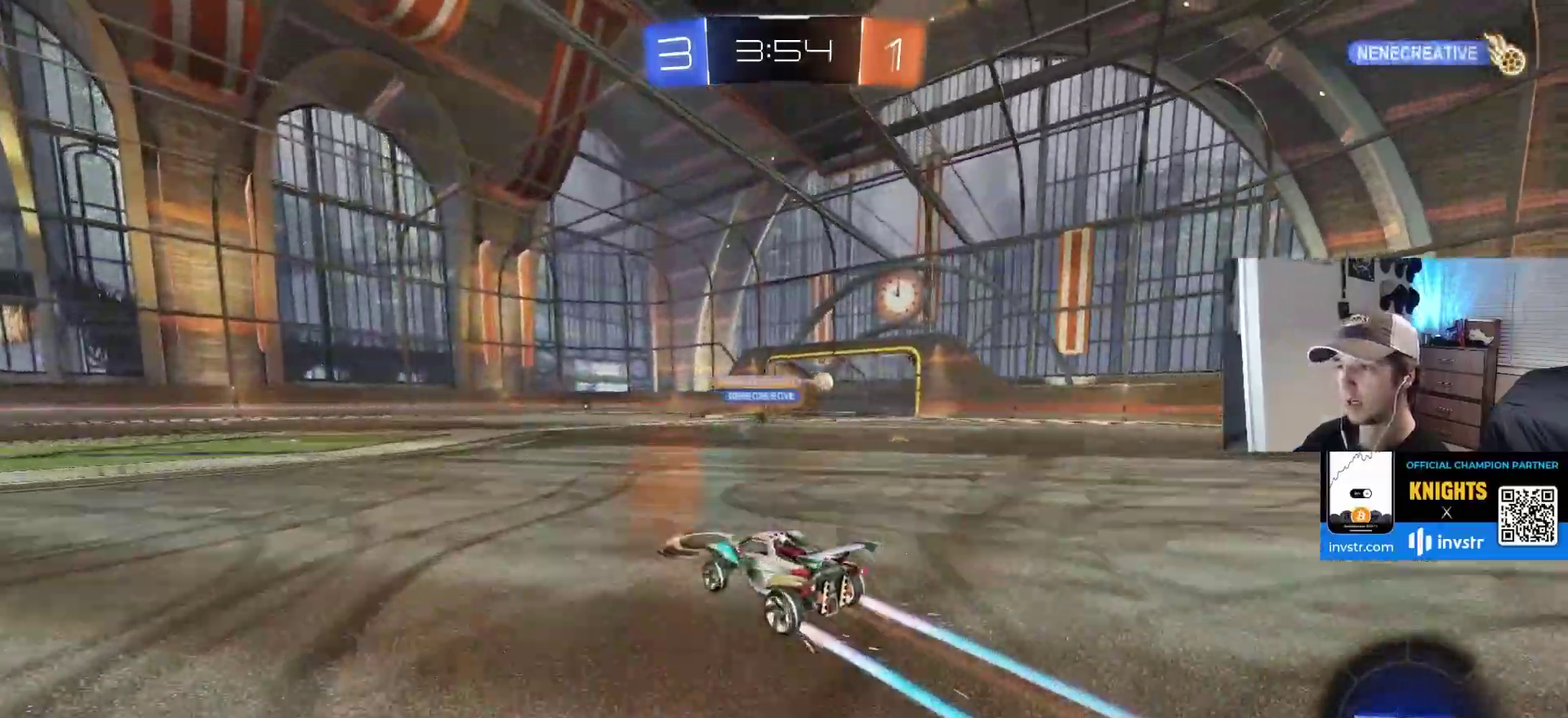
{"buttons": [], "left_stick": "center", "right_stick": "center", "events": [[100, "left_stick", "right"], [167, "left_stick", "center"]]}
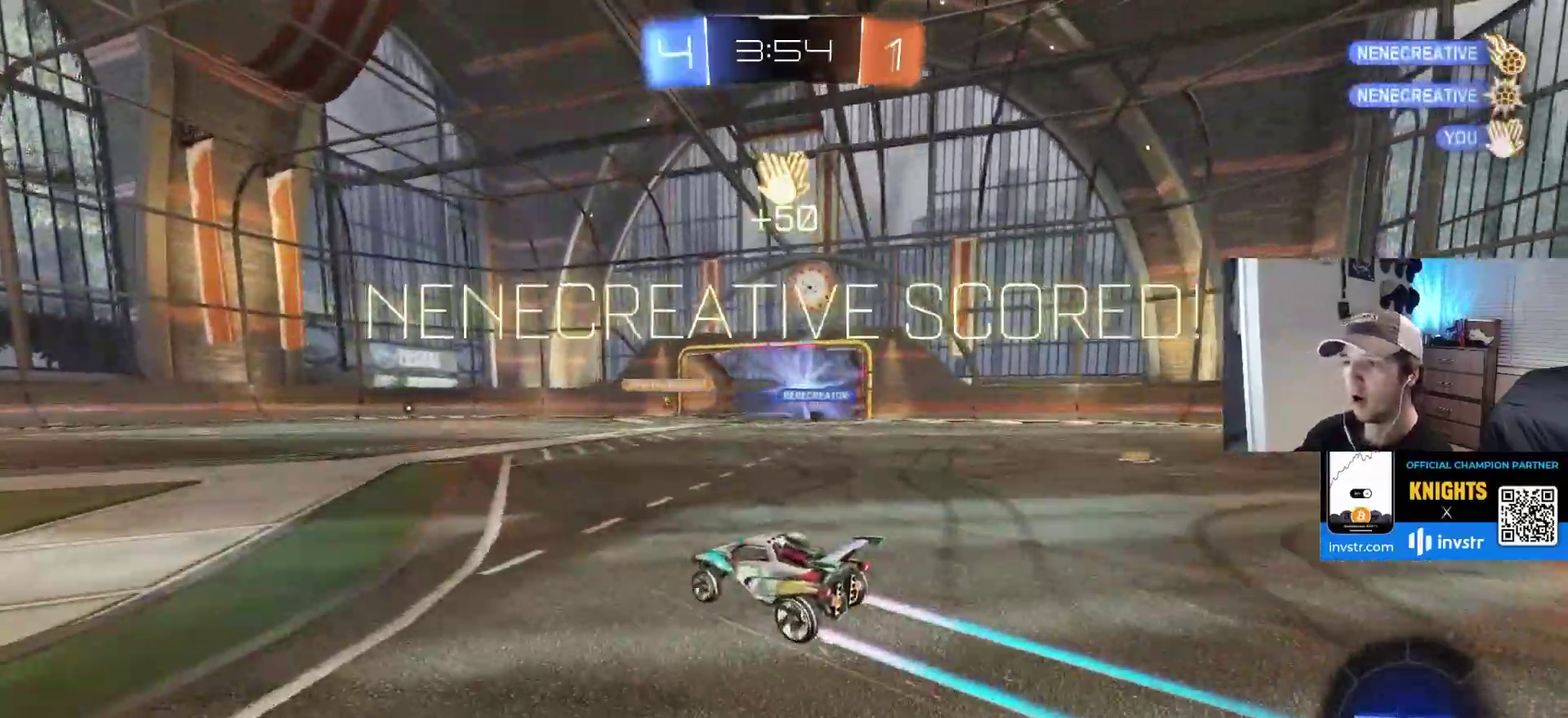
{"buttons": [], "left_stick": "center", "right_stick": "center", "events": []}
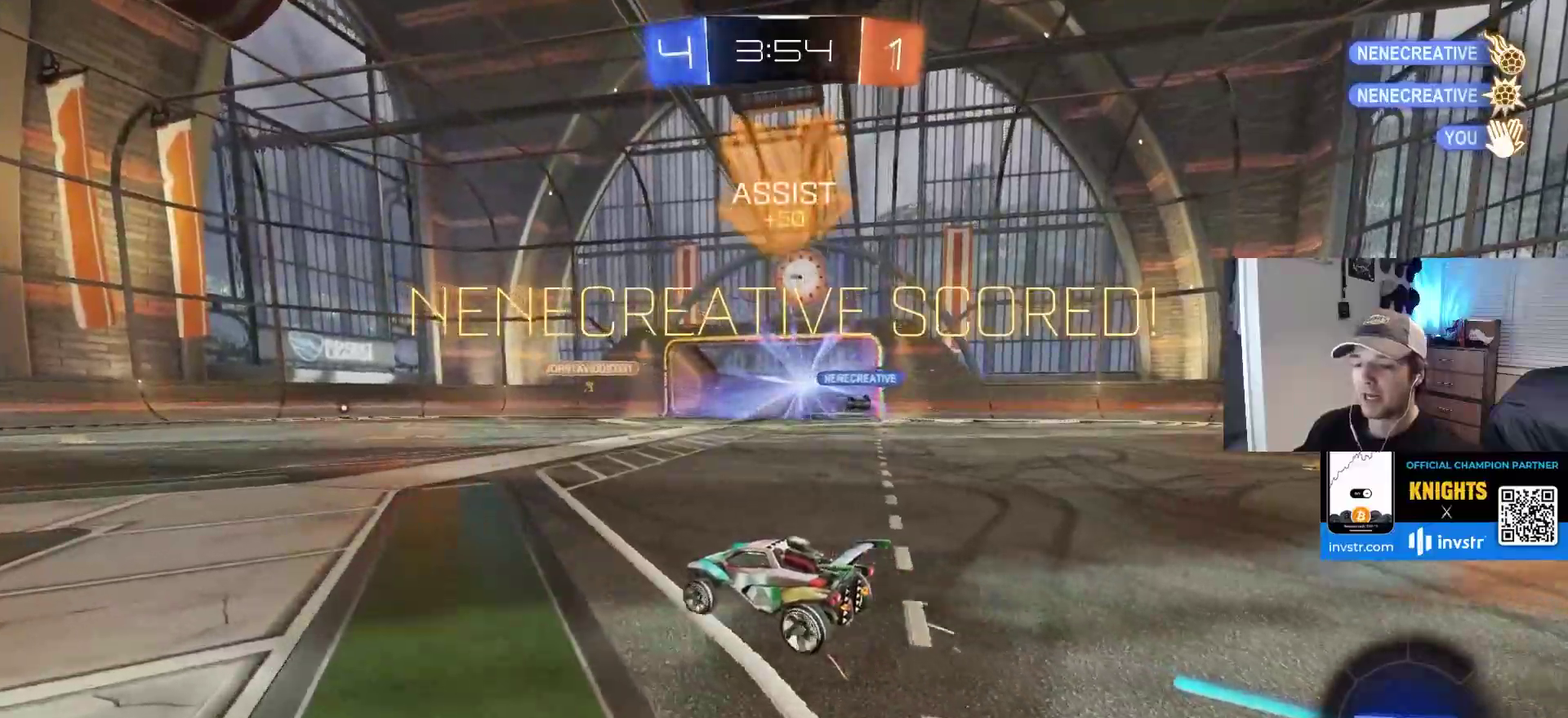
{"buttons": ["R1"], "left_stick": "center", "right_stick": "center", "events": [[150, "CROSS", "down"], [200, "R1", "down"], [283, "CROSS", "up"]]}
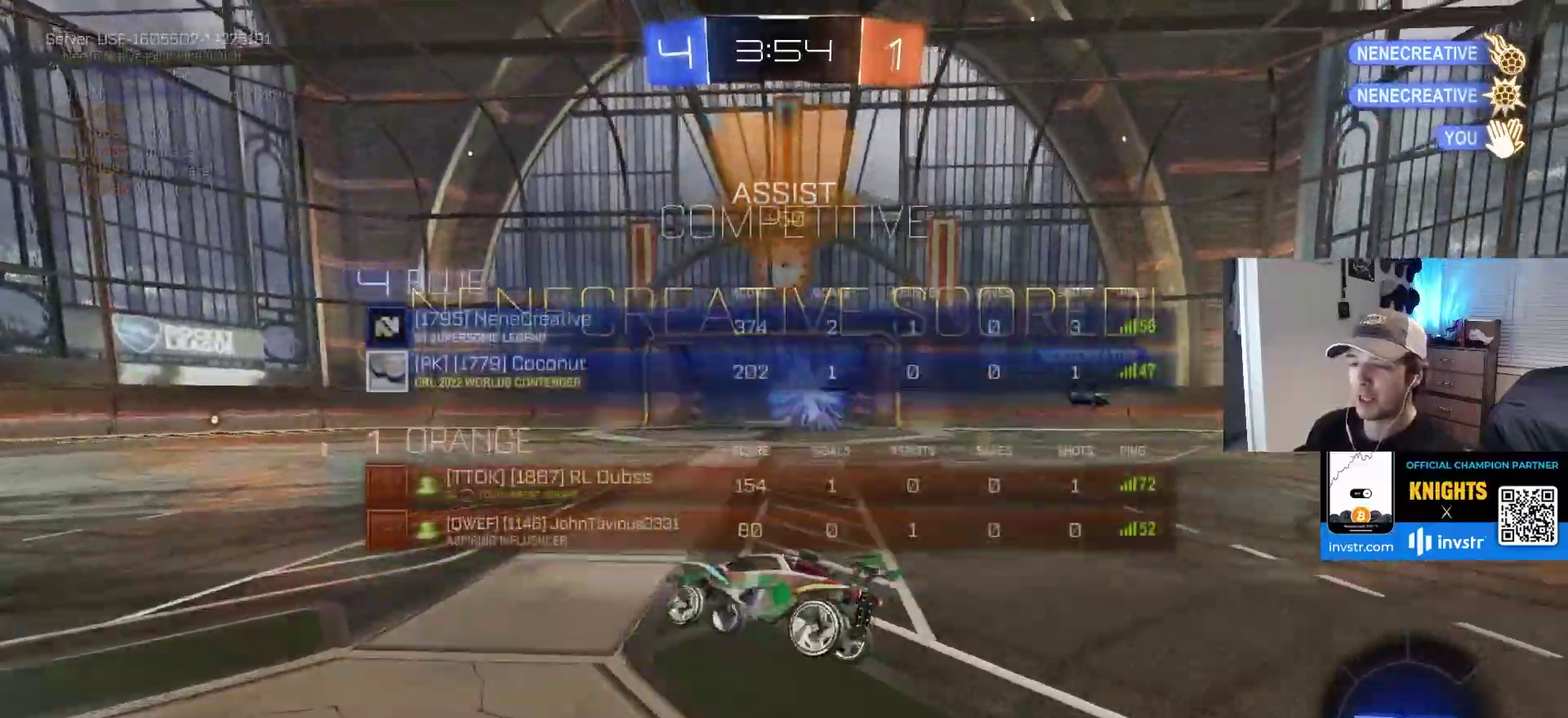
{"buttons": ["R1"], "left_stick": "center", "right_stick": "center", "events": [[217, "R1", "up"], [383, "R1", "down"]]}
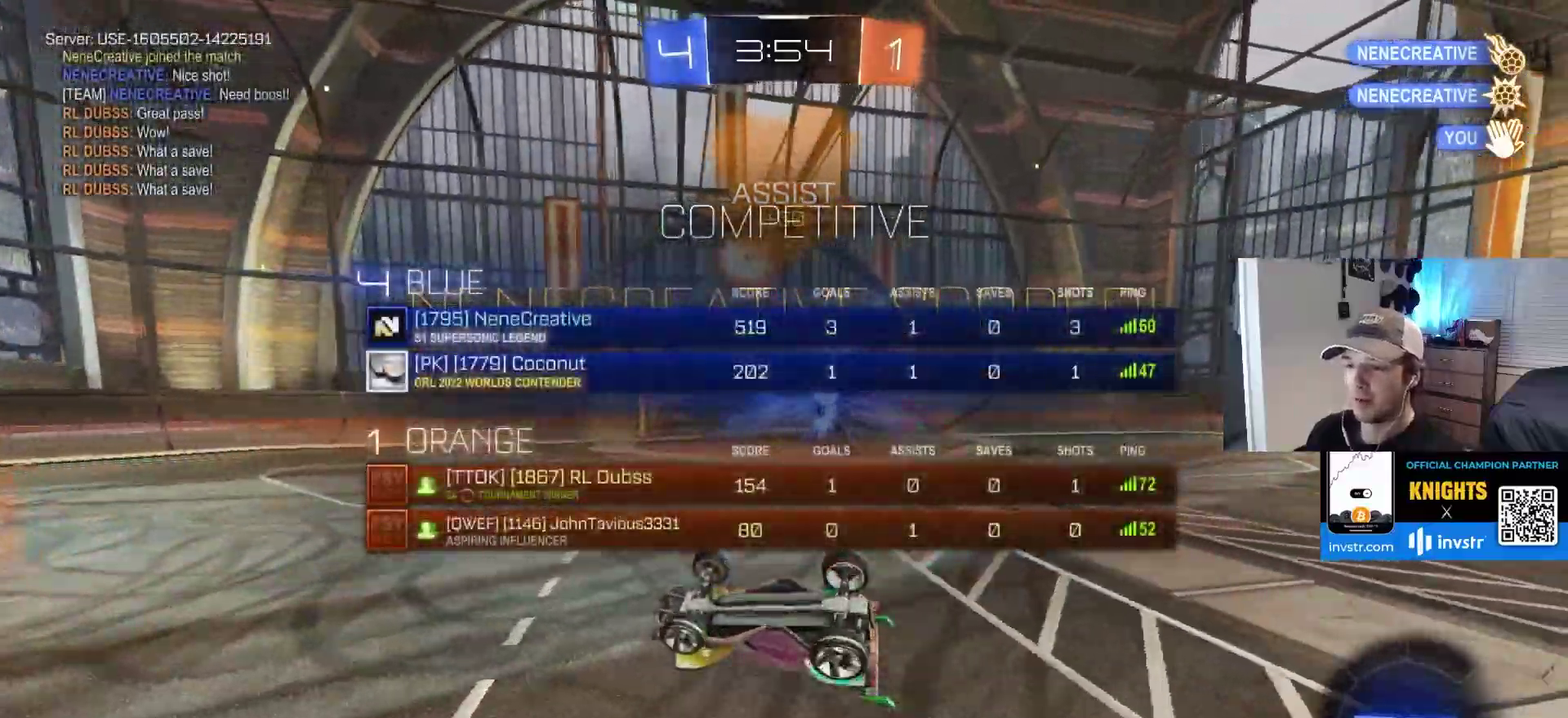
{"buttons": ["R1"], "left_stick": "center", "right_stick": "center", "events": [[67, "R1", "up"], [83, "CROSS", "down"], [167, "R1", "down"], [250, "CROSS", "up"]]}
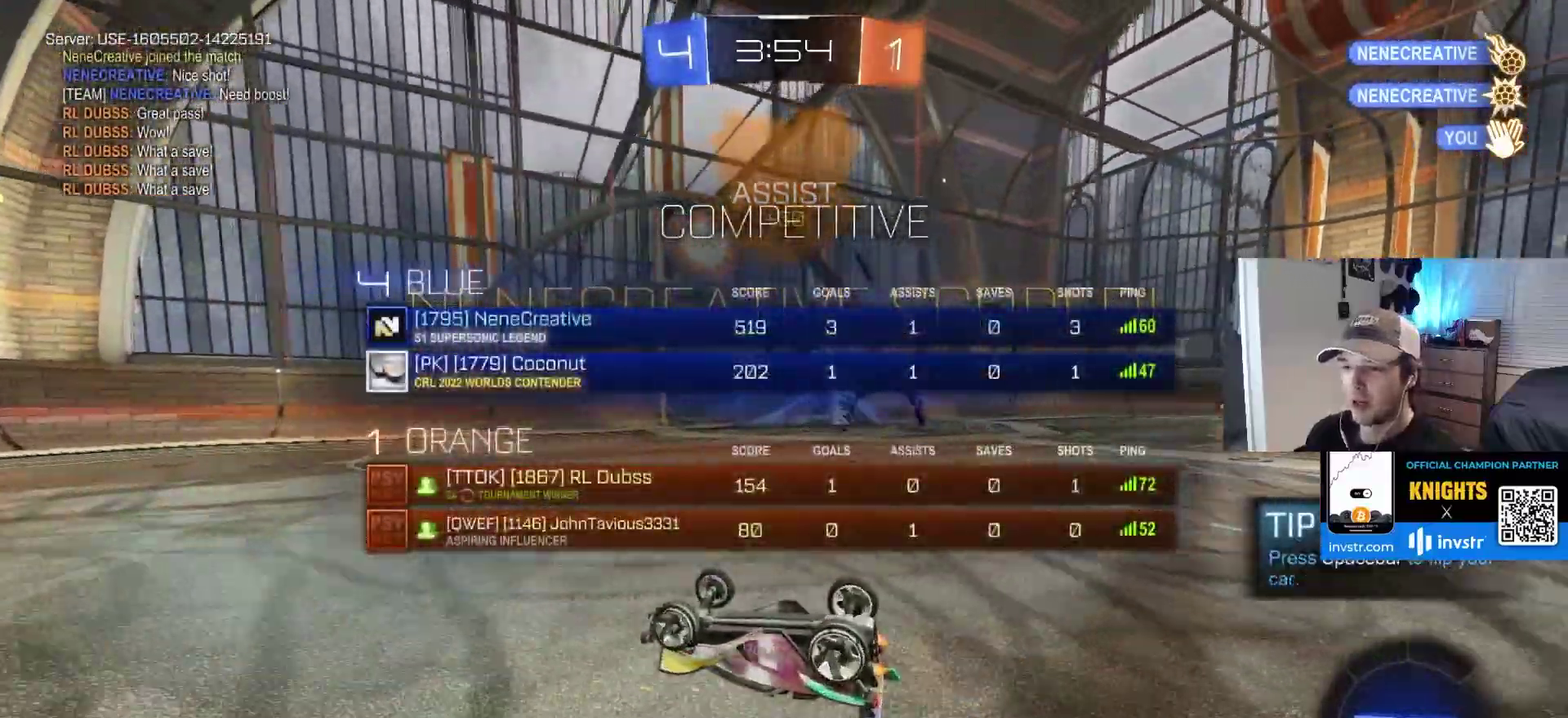
{"buttons": ["R1"], "left_stick": "center", "right_stick": "center", "events": [[117, "CROSS", "down"], [350, "CROSS", "up"]]}
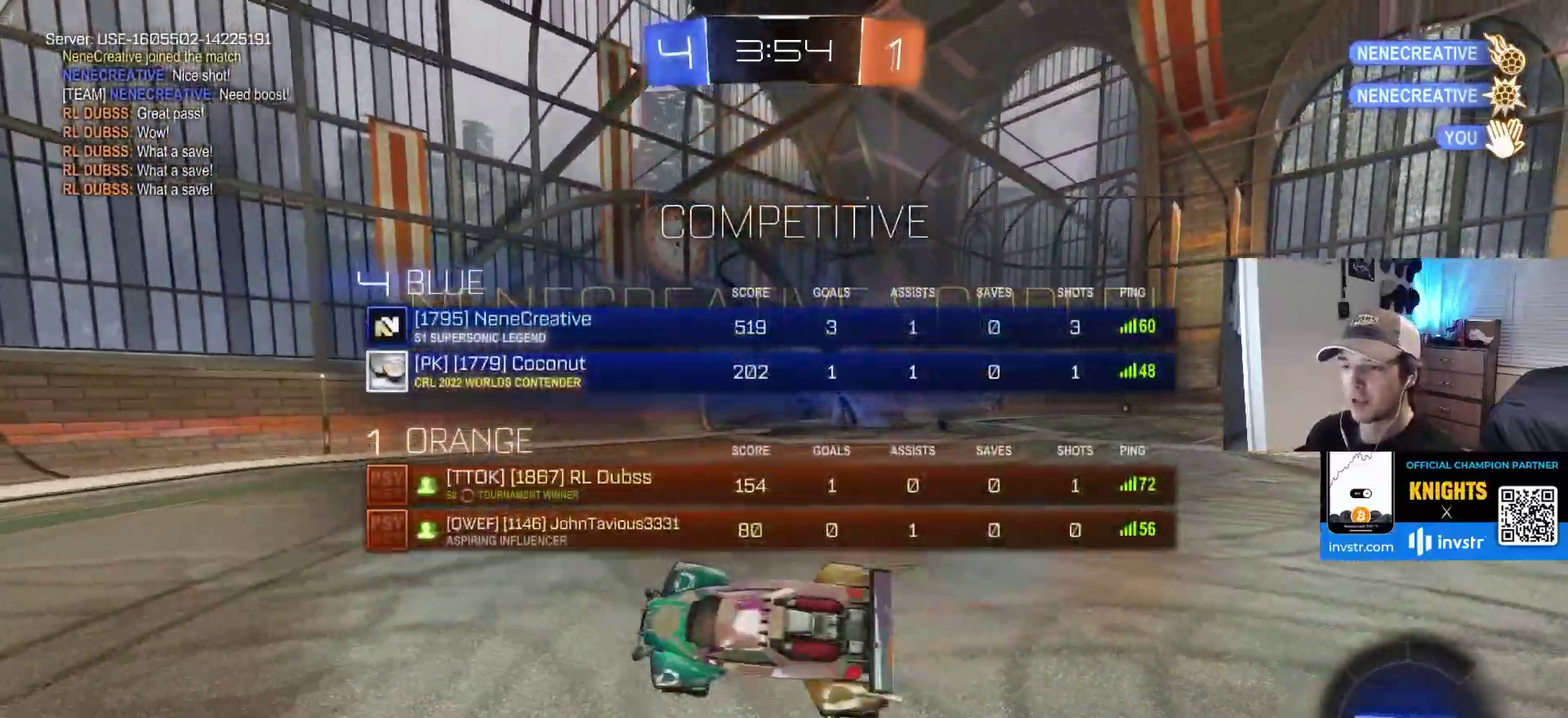
{"buttons": [], "left_stick": "center", "right_stick": "center", "events": [[167, "R1", "up"]]}
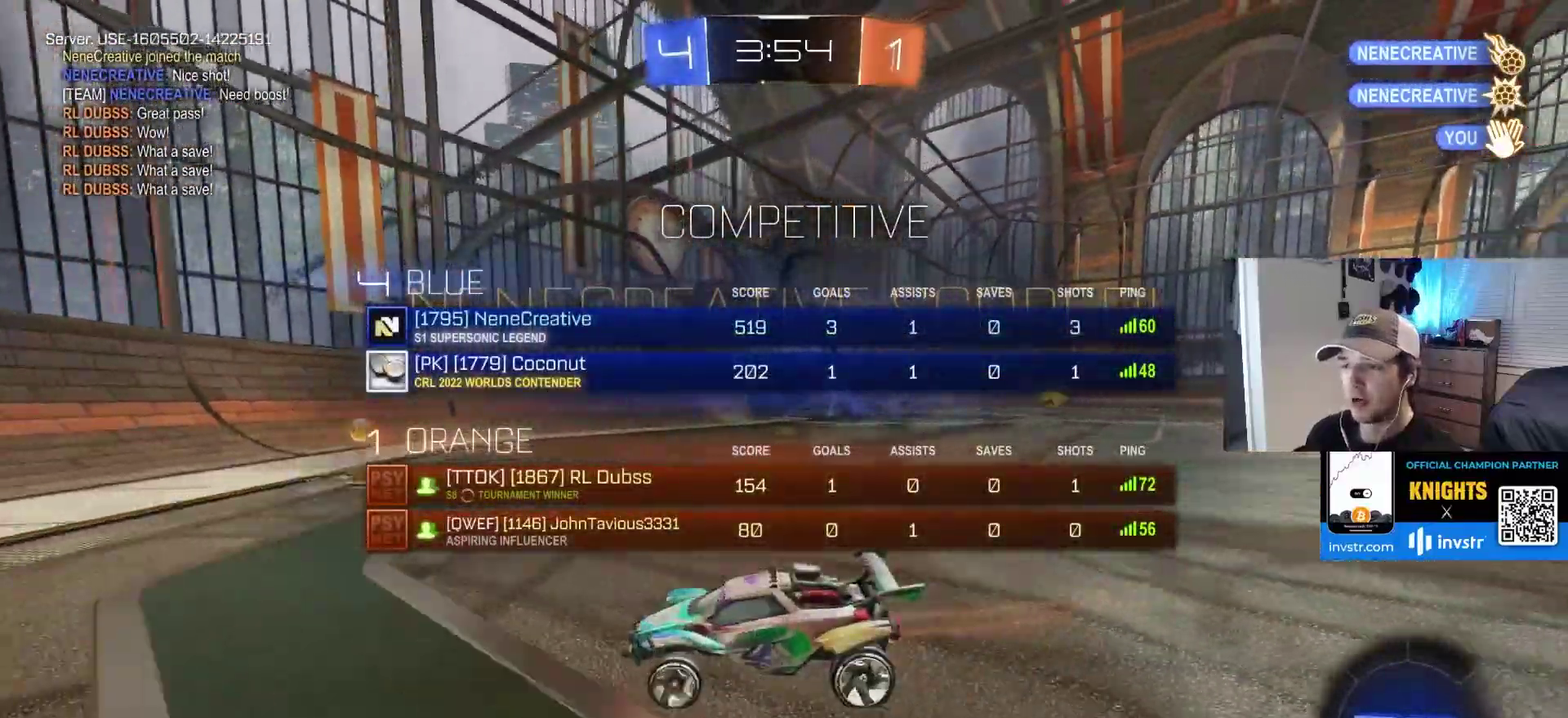
{"buttons": [], "left_stick": "center", "right_stick": "center", "events": [[17, "CROSS", "down"], [50, "R1", "down"], [233, "CROSS", "up"], [333, "R1", "up"]]}
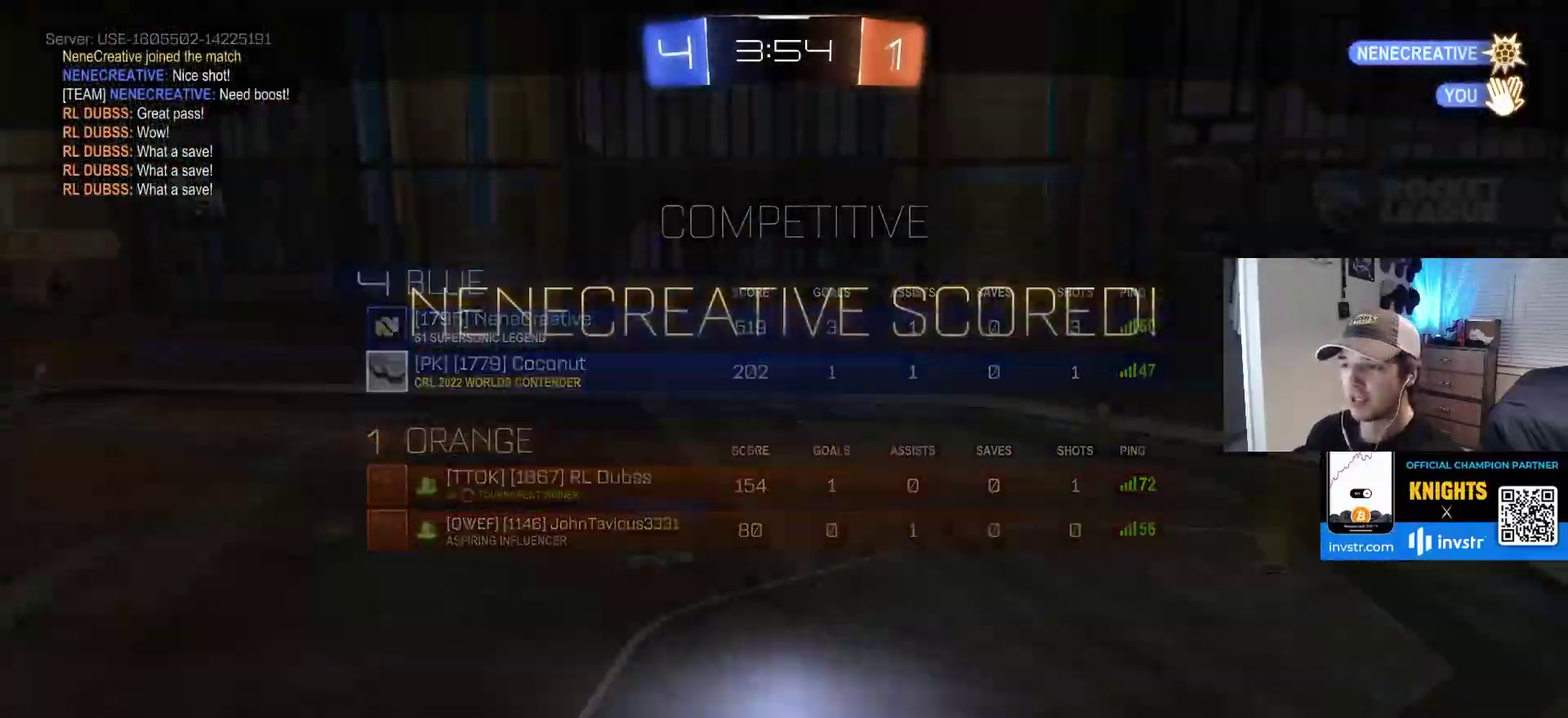
{"buttons": [], "left_stick": "center", "right_stick": "center", "events": []}